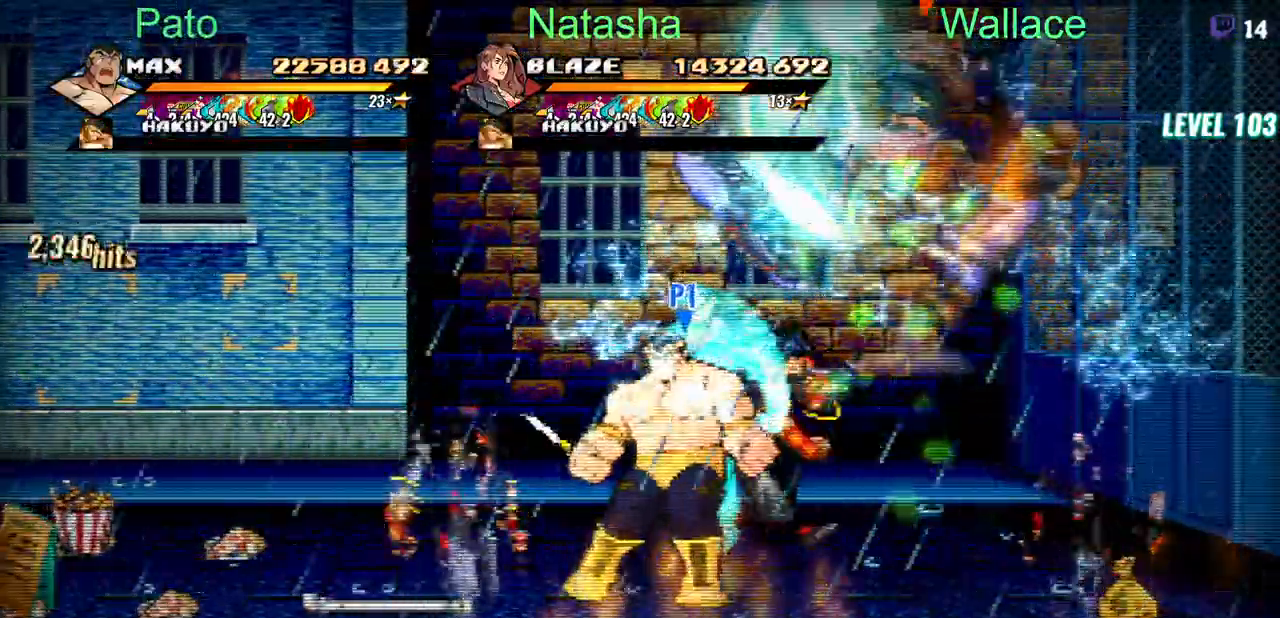
Gameplay with a controller (PlayStation layout); each line is a JSON object with the inputs held at the frame after it. "events" lists button and stick changes between this image and that frame as [ms after this image, input, new state], when the widget could be followed in between. Not read: L1 L3 R3 left_stick right_stick.
{"buttons": ["TRIANGLE", "DPAD_DOWN"], "events": [[33, "DPAD_RIGHT", "down"], [133, "DPAD_RIGHT", "up"], [150, "DPAD_LEFT", "down"], [250, "DPAD_RIGHT", "down"], [367, "DPAD_LEFT", "up"], [467, "DPAD_DOWN", "down"], [500, "DPAD_RIGHT", "up"], [500, "DPAD_UP", "up"]]}
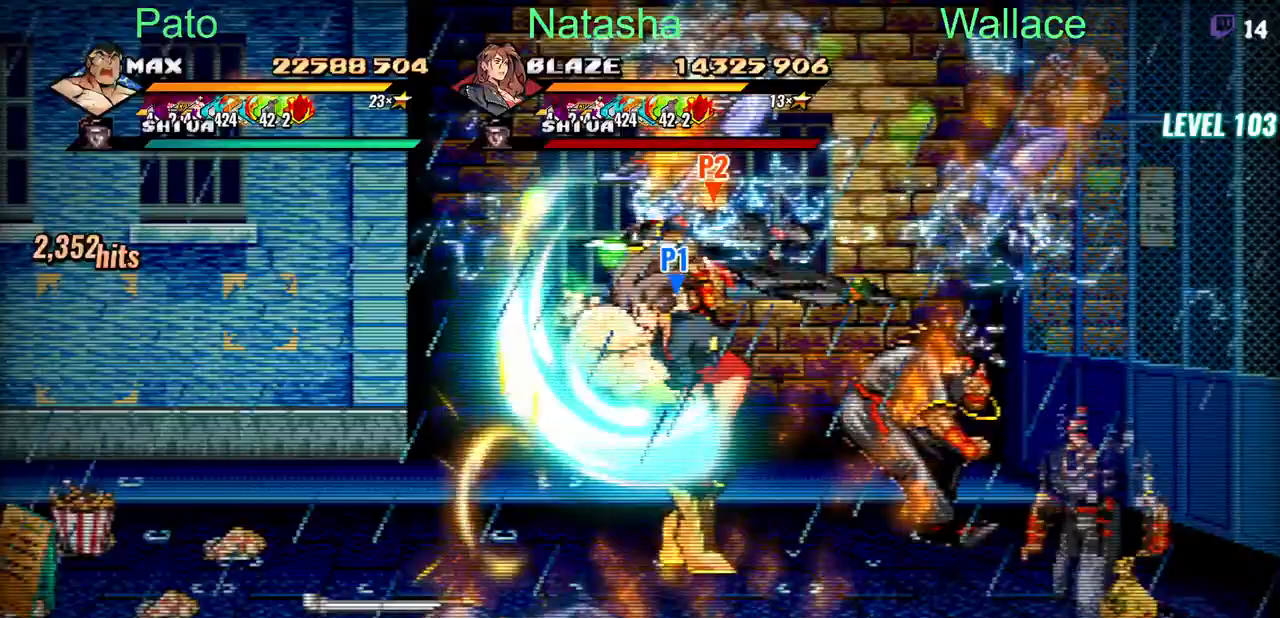
{"buttons": ["CIRCLE", "DPAD_DOWN"], "events": [[50, "TRIANGLE", "up"], [483, "CIRCLE", "down"]]}
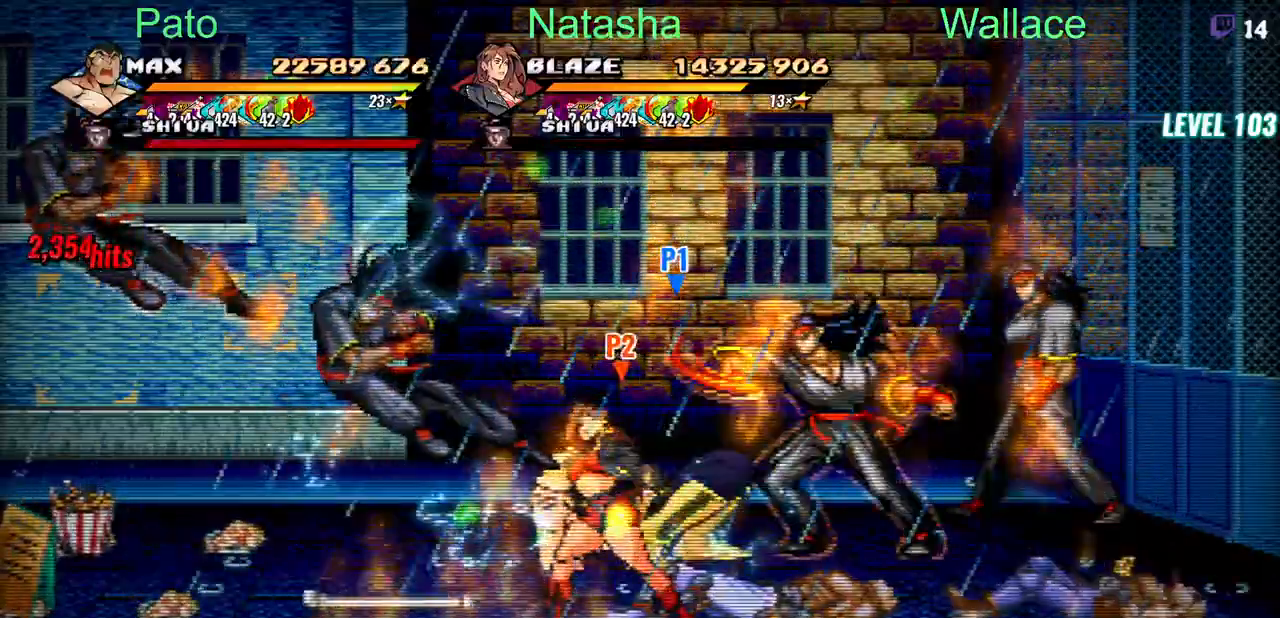
{"buttons": ["DPAD_RIGHT"], "events": [[83, "CIRCLE", "up"], [300, "DPAD_DOWN", "up"], [367, "DPAD_RIGHT", "down"]]}
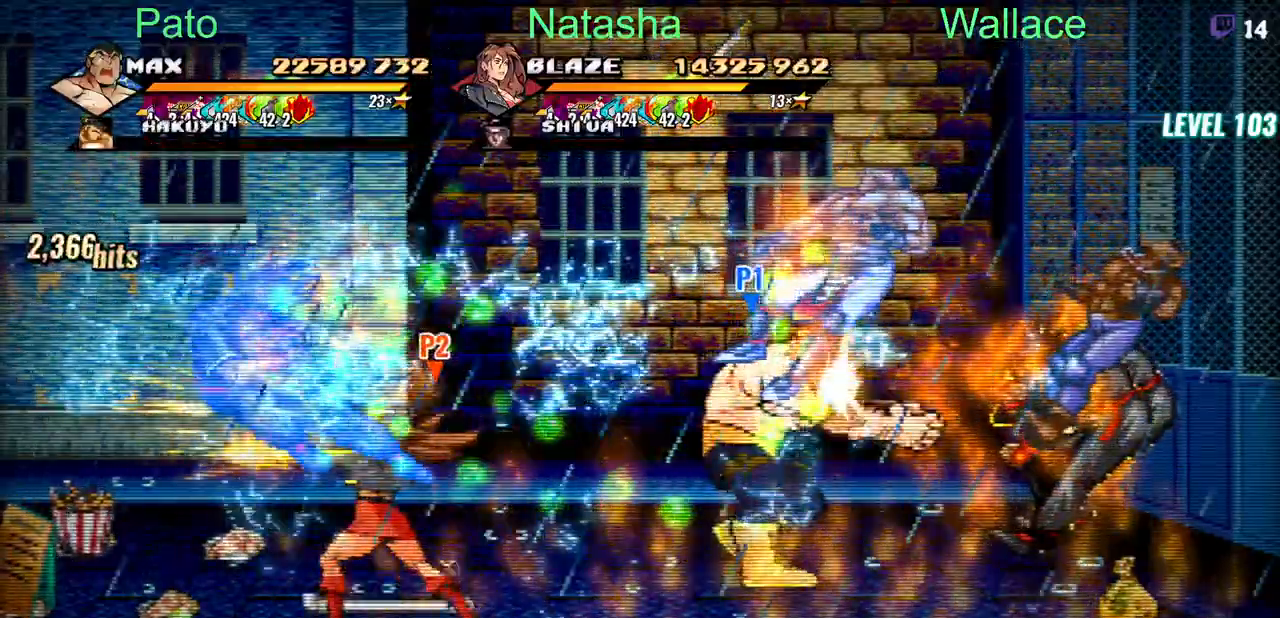
{"buttons": ["DPAD_RIGHT"], "events": []}
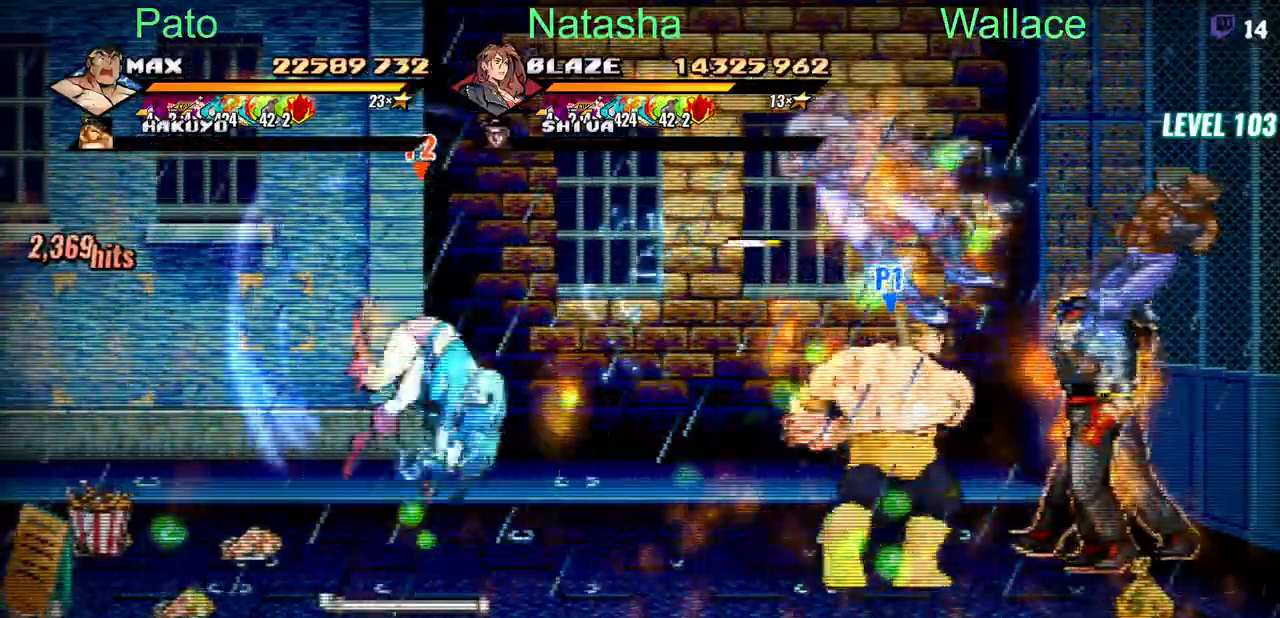
{"buttons": ["DPAD_RIGHT"], "events": []}